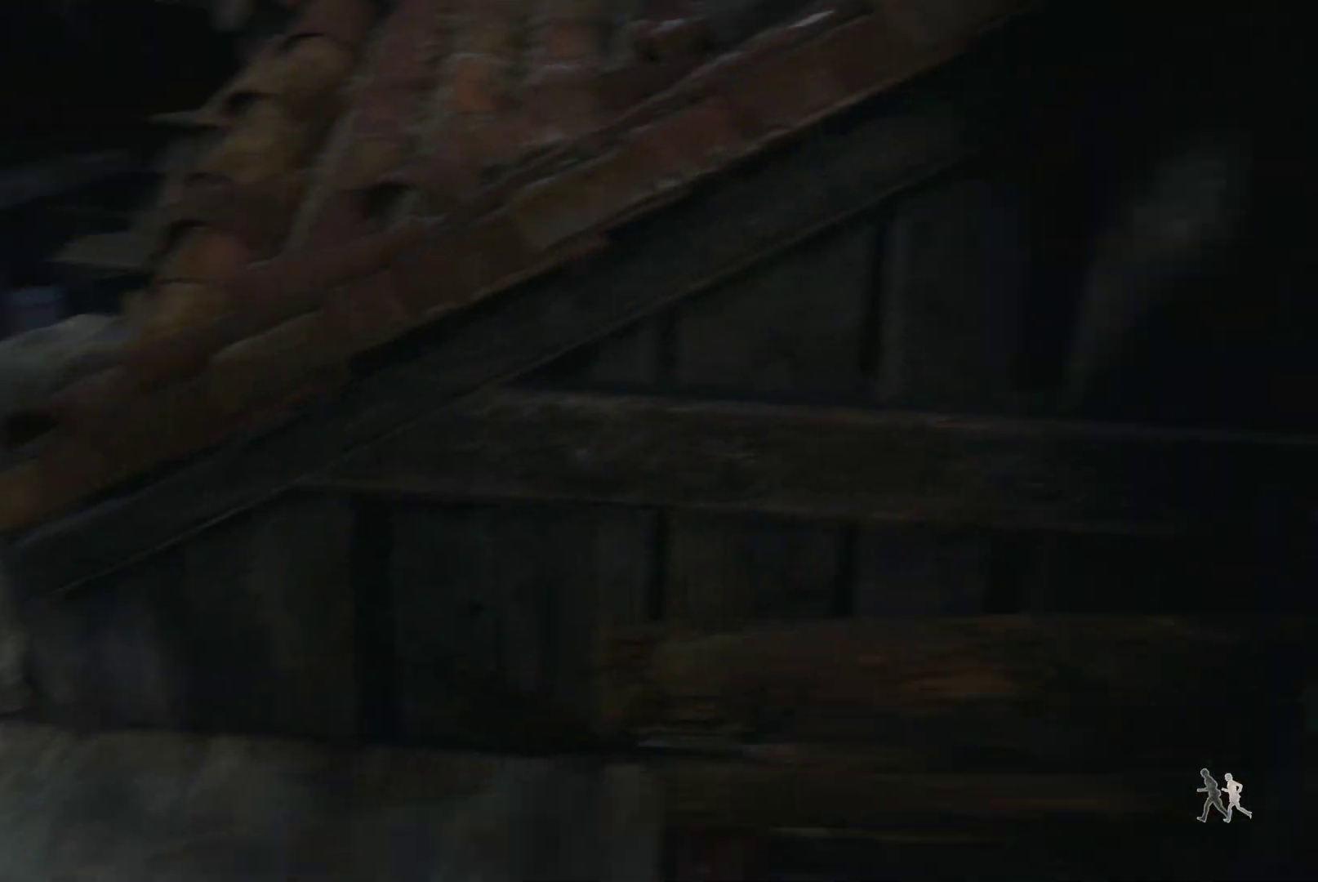
Gameplay with a controller (PlayStation layout); each line is a JSON object with the inputs held at the frame after it. "events" lists button and stick changes between this image and that frame as [ms after this image, input, new state], when the widget could be followed in between.
{"buttons": [], "left_stick": "up", "right_stick": "center", "events": [[117, "left_stick", "up"], [150, "right_stick", "center"]]}
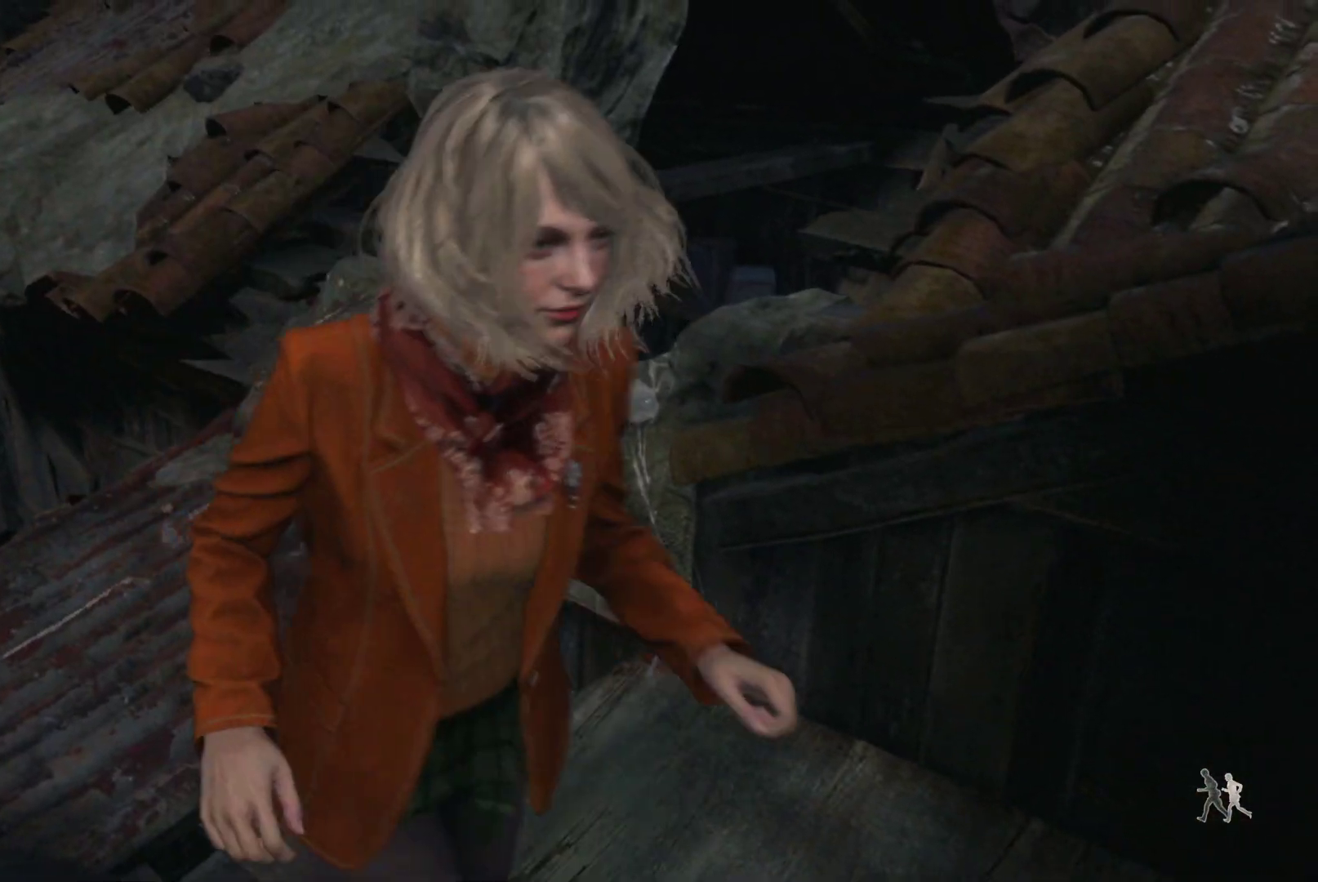
{"buttons": [], "left_stick": "up-right", "right_stick": "center", "events": [[367, "right_stick", "right"], [450, "left_stick", "up-right"], [500, "right_stick", "center"]]}
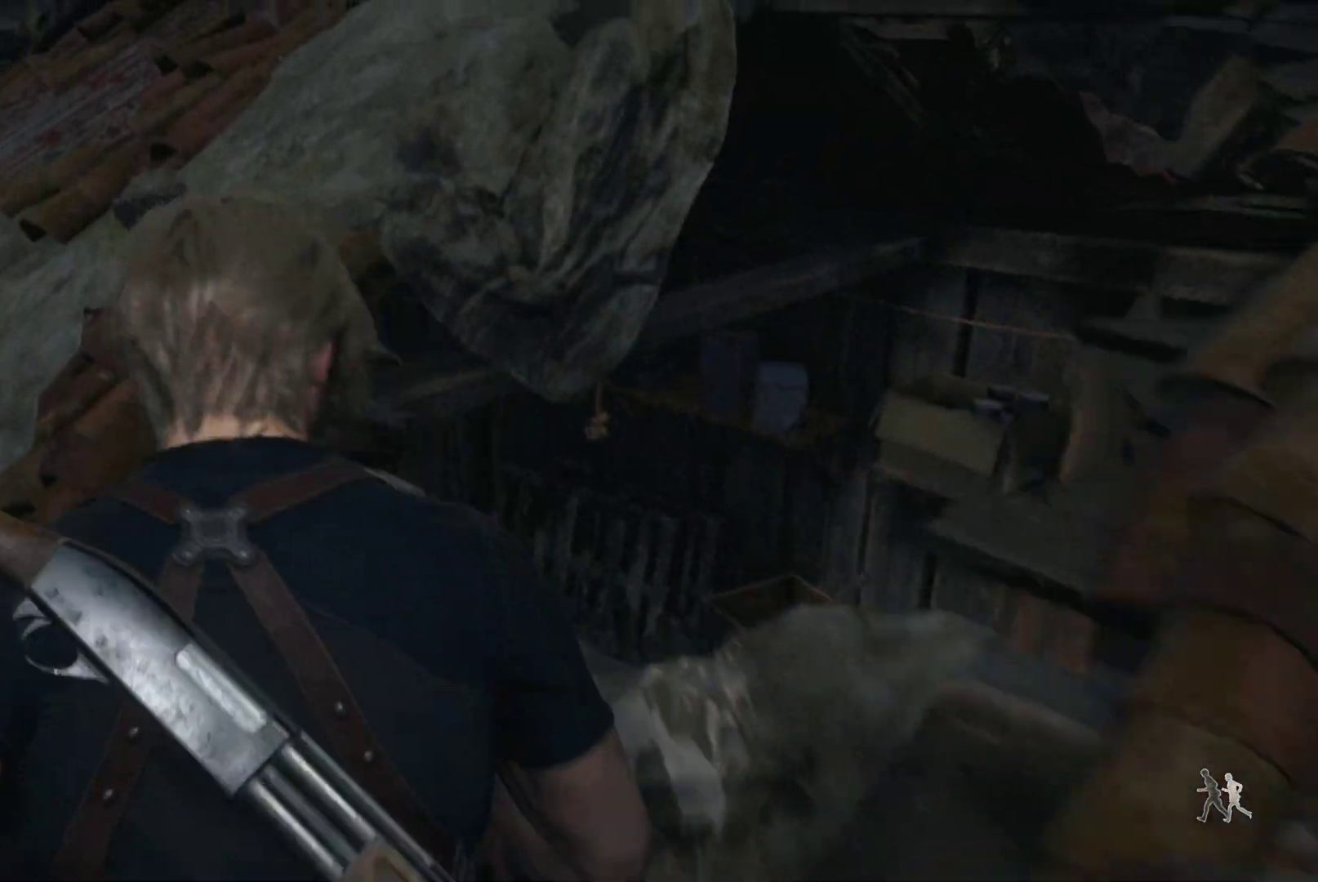
{"buttons": [], "left_stick": "up-right", "right_stick": "center", "events": [[33, "CROSS", "down"], [150, "CROSS", "up"], [233, "CROSS", "down"], [317, "CROSS", "up"]]}
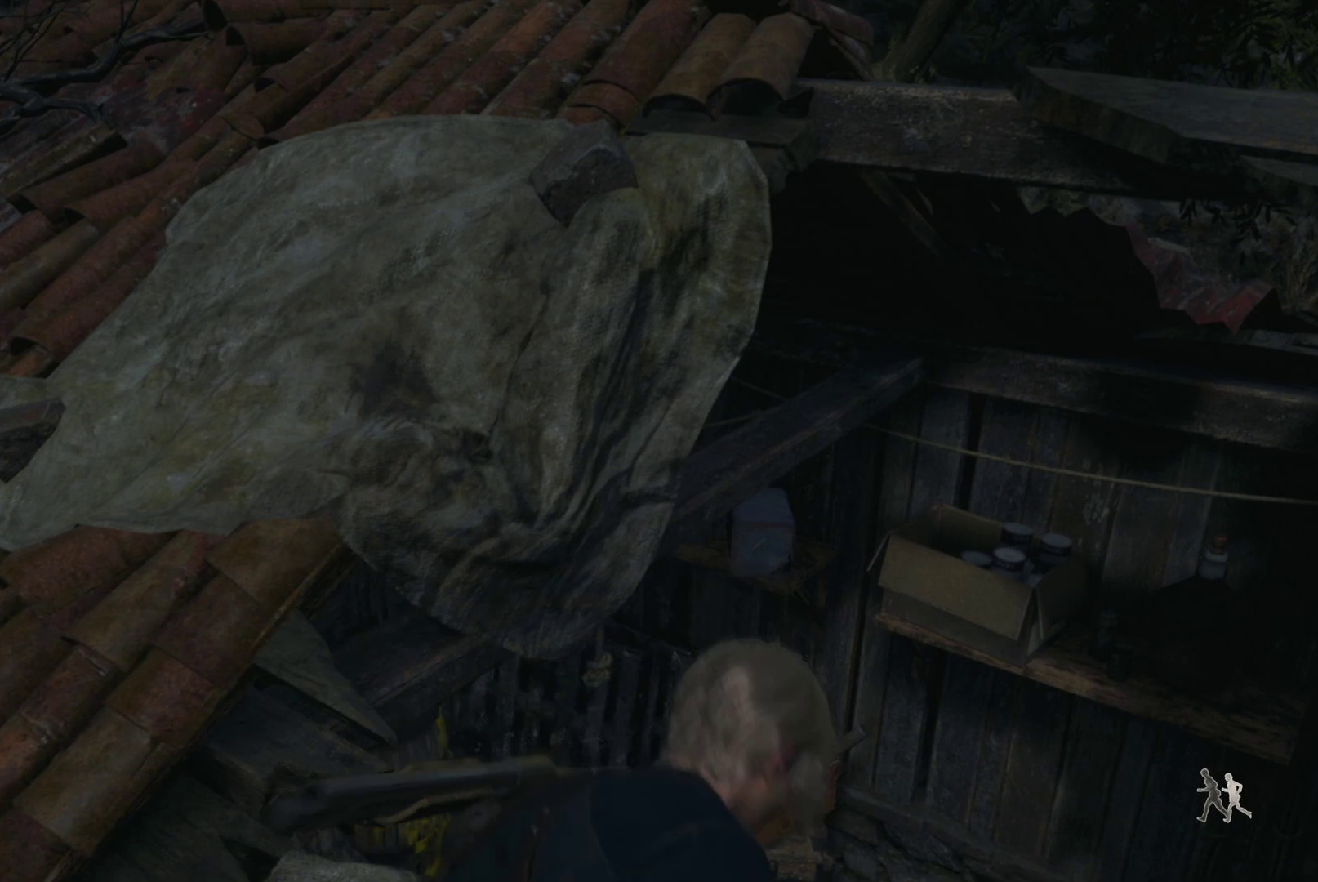
{"buttons": [], "left_stick": "center", "right_stick": "left", "events": [[67, "left_stick", "center"], [200, "right_stick", "left"]]}
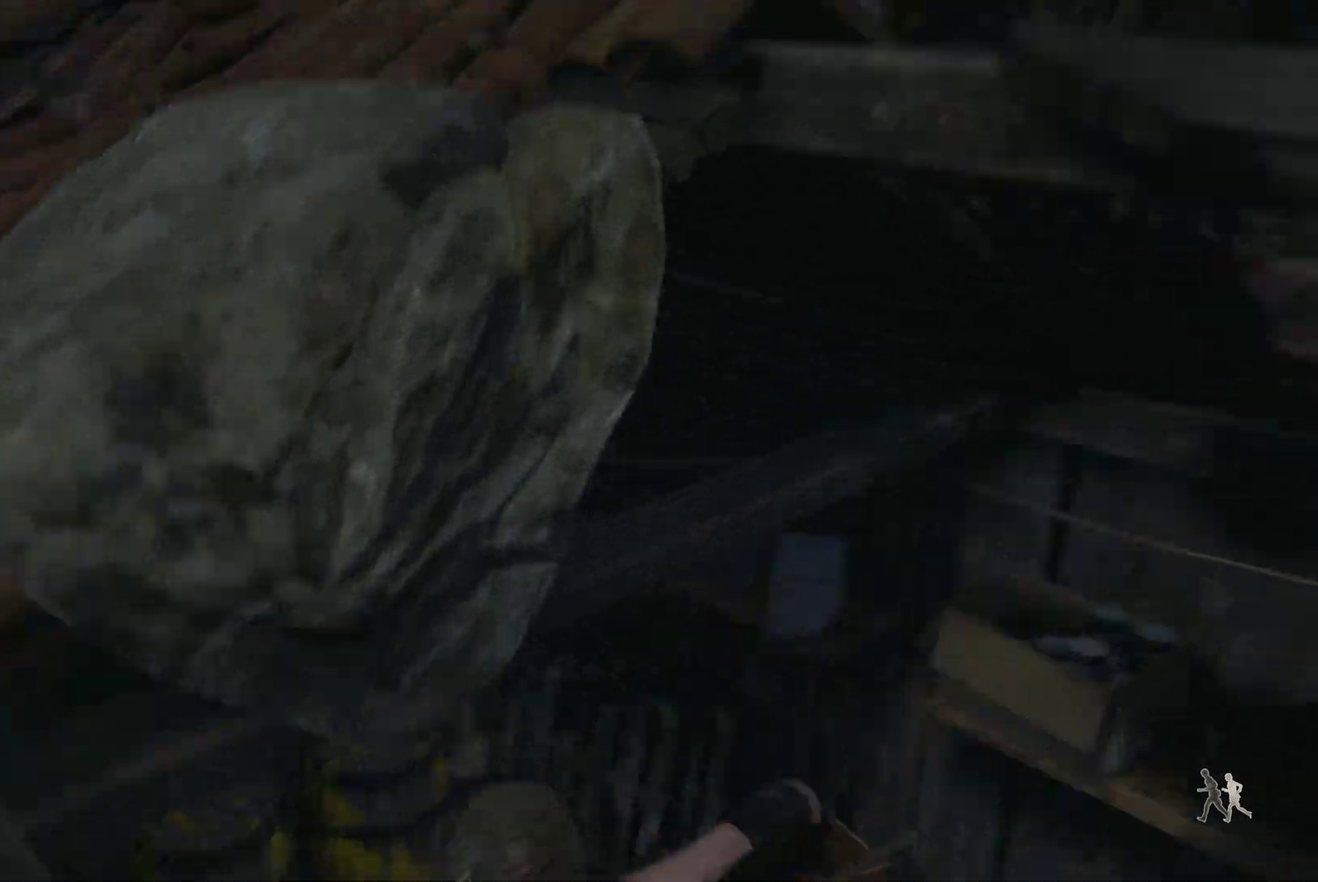
{"buttons": [], "left_stick": "up", "right_stick": "center", "events": [[167, "left_stick", "up"], [333, "right_stick", "center"]]}
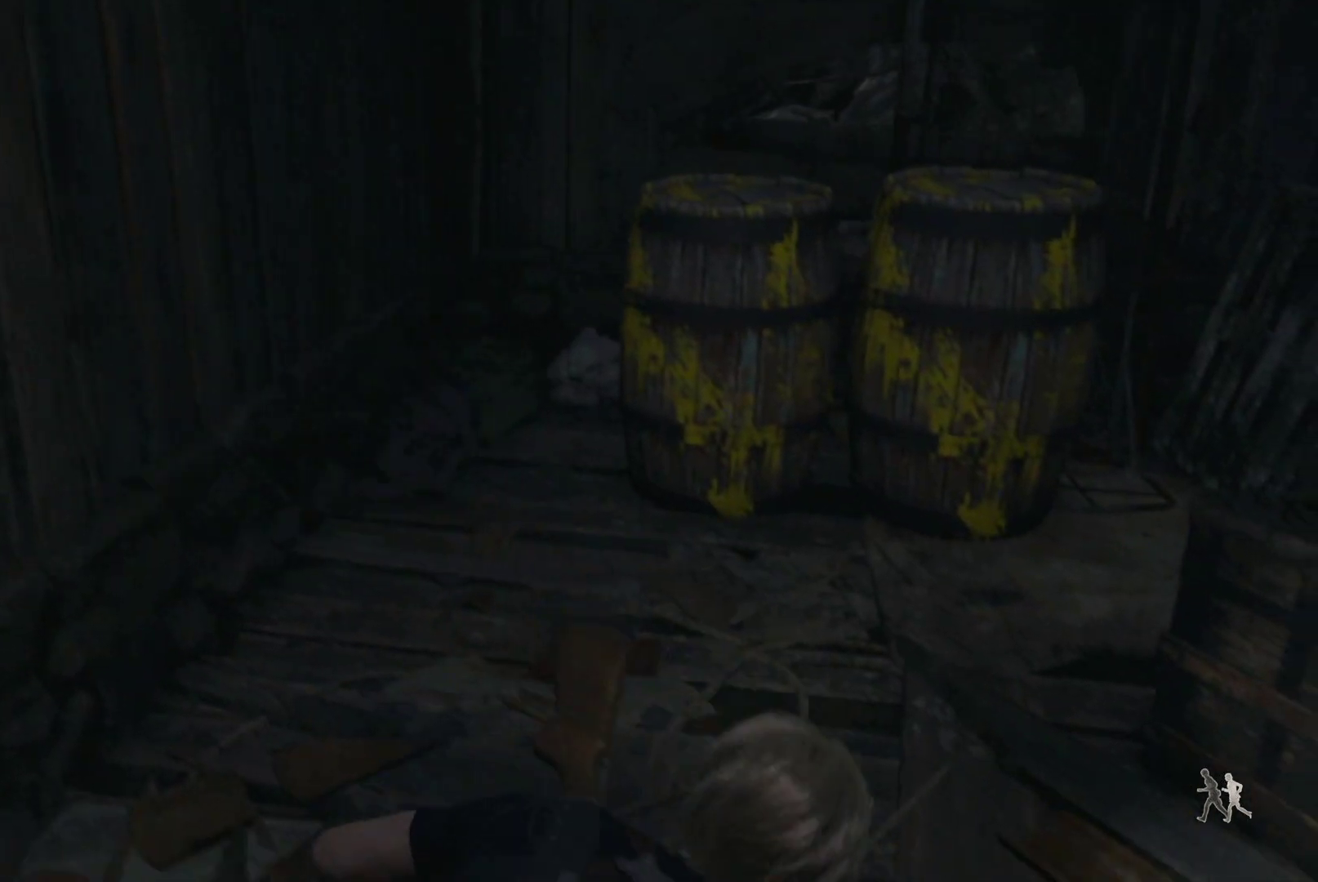
{"buttons": [], "left_stick": "up", "right_stick": "center", "events": [[250, "right_stick", "right"], [433, "right_stick", "center"]]}
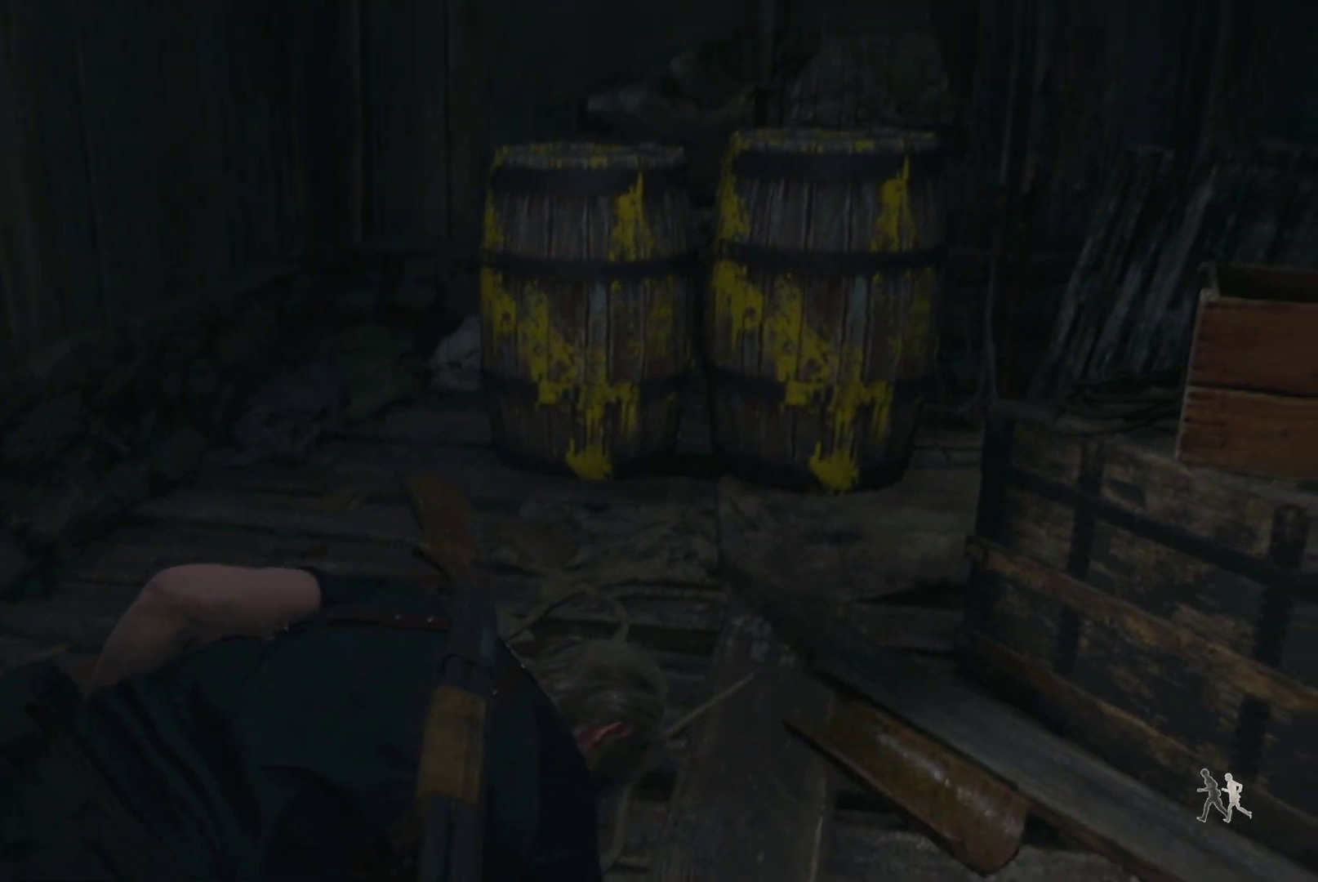
{"buttons": ["R1"], "left_stick": "up", "right_stick": "center", "events": [[33, "R1", "down"], [250, "right_stick", "down"], [467, "right_stick", "center"]]}
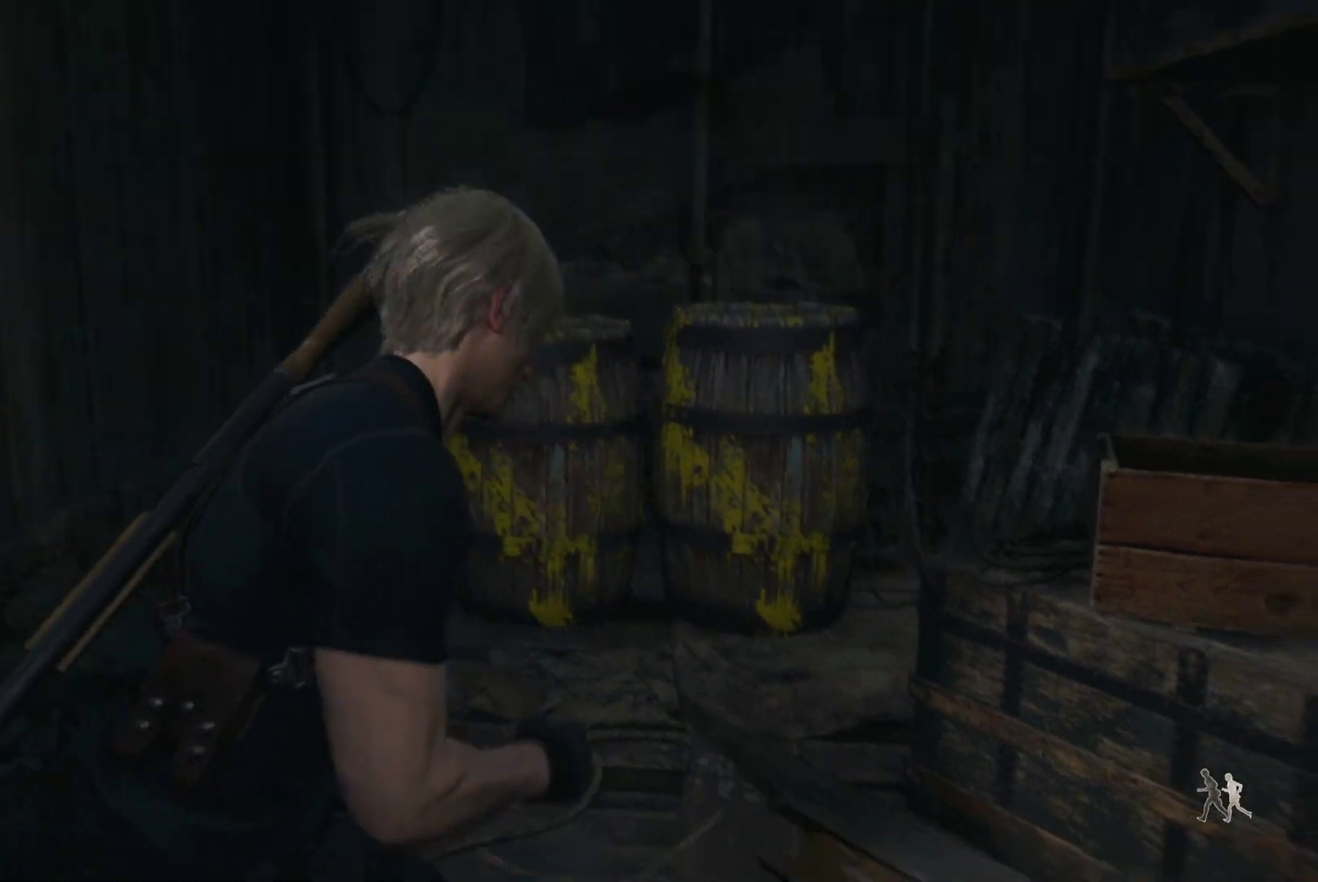
{"buttons": ["R2"], "left_stick": "up-left", "right_stick": "center", "events": [[33, "R1", "up"], [350, "R2", "down"], [400, "left_stick", "up-left"]]}
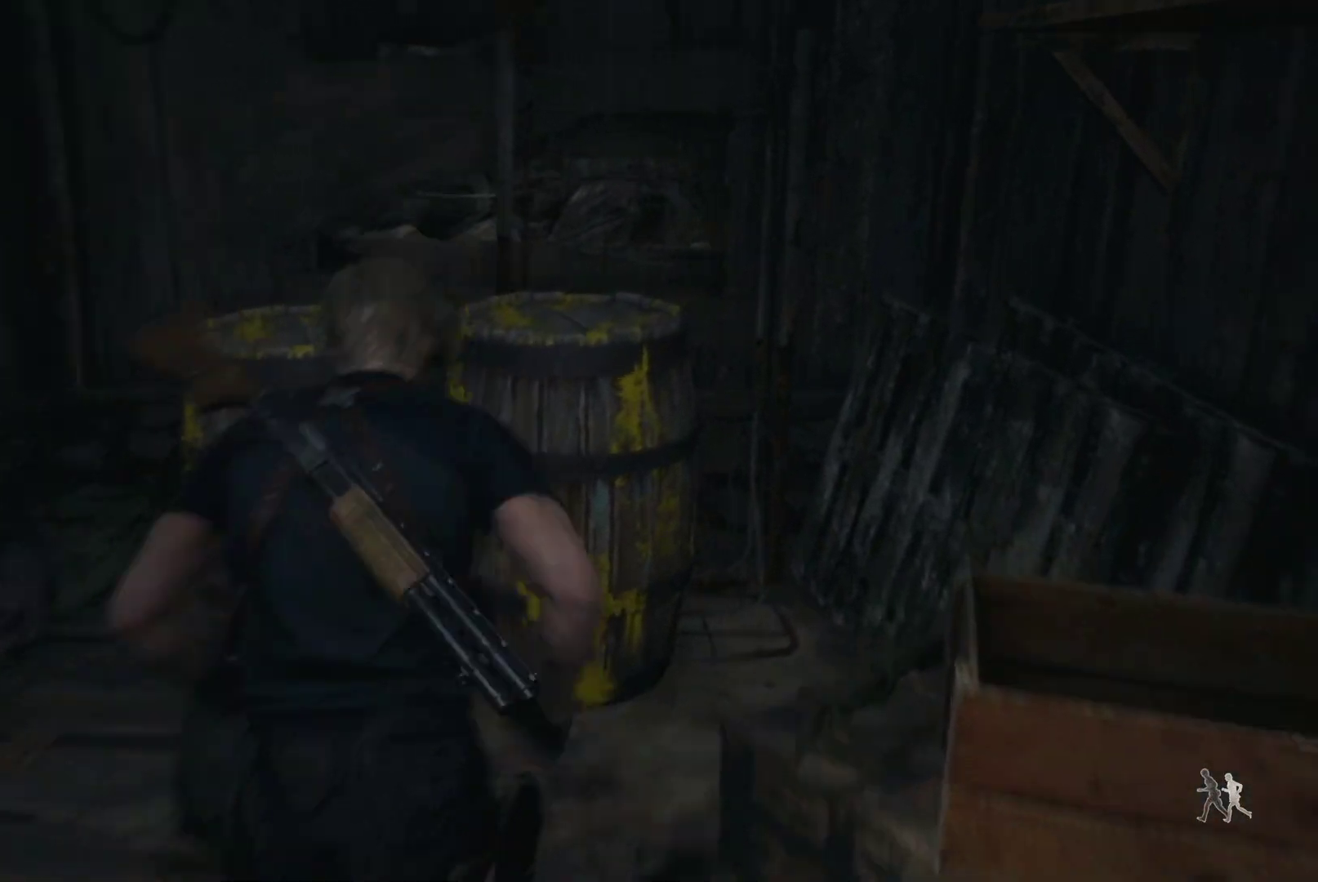
{"buttons": [], "left_stick": "left", "right_stick": "down-right", "events": [[33, "R2", "up"], [433, "left_stick", "left"], [450, "right_stick", "down-right"]]}
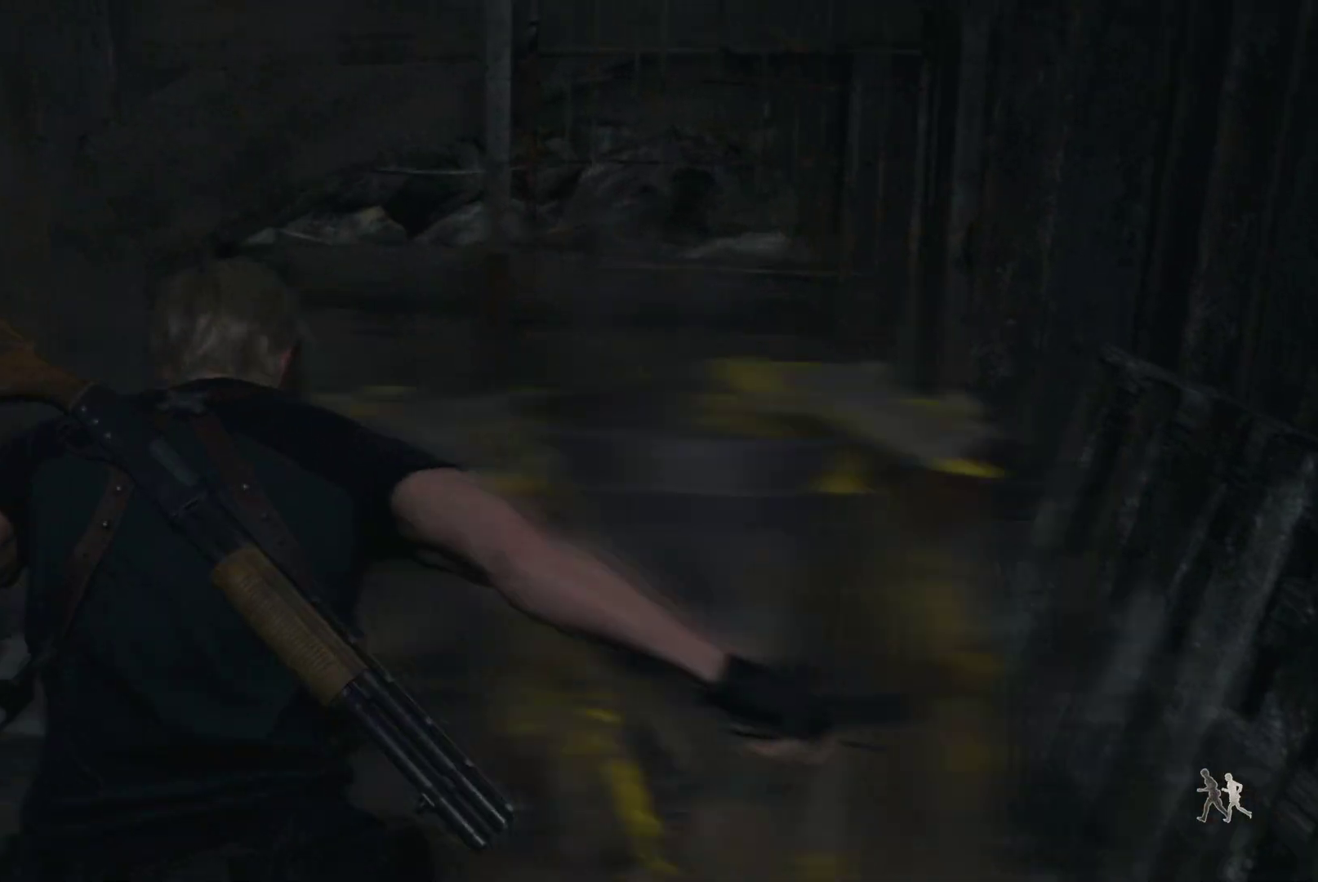
{"buttons": ["CROSS"], "left_stick": "center", "right_stick": "center", "events": [[133, "right_stick", "center"], [250, "CROSS", "down"], [250, "left_stick", "down"], [300, "left_stick", "center"], [333, "CROSS", "up"], [433, "CROSS", "down"]]}
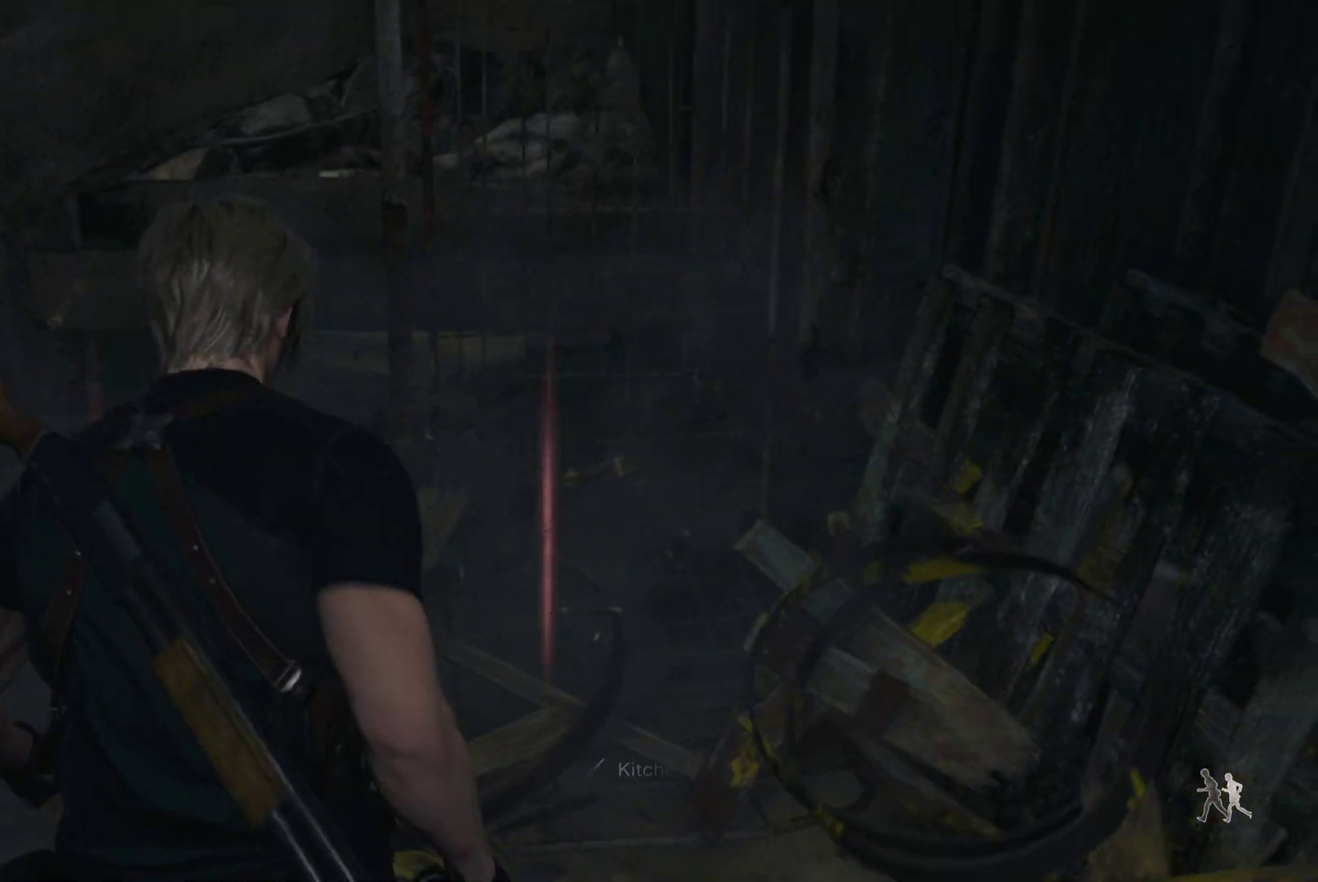
{"buttons": ["CROSS"], "left_stick": "up-left", "right_stick": "center", "events": [[17, "CROSS", "up"], [100, "CROSS", "down"], [183, "CROSS", "up"], [267, "CROSS", "down"], [350, "CROSS", "up"], [417, "left_stick", "up-left"], [433, "CROSS", "down"]]}
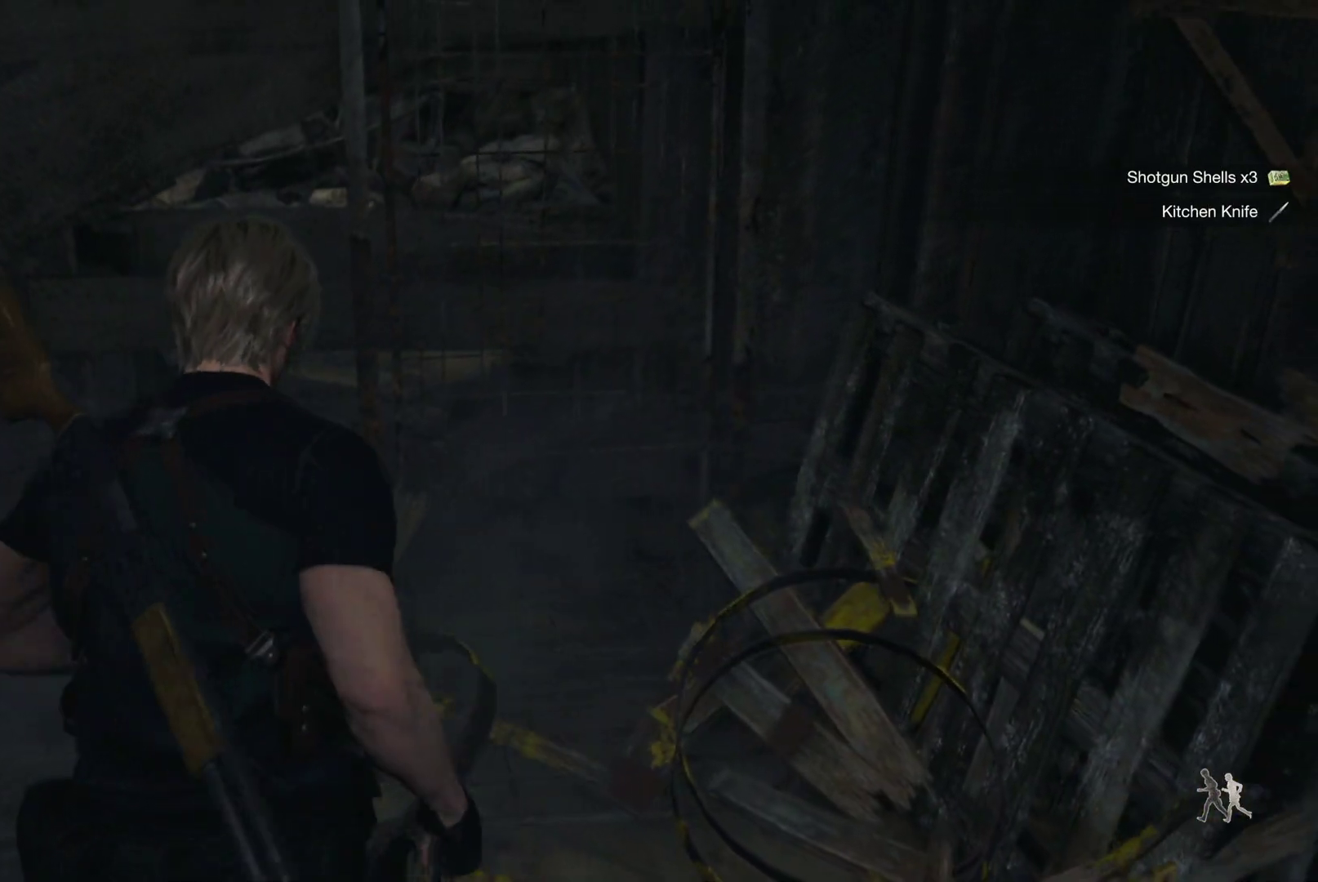
{"buttons": ["R1"], "left_stick": "down", "right_stick": "center", "events": [[17, "CROSS", "up"], [100, "CROSS", "down"], [183, "CROSS", "up"], [267, "CROSS", "down"], [317, "left_stick", "center"], [350, "CROSS", "up"], [383, "left_stick", "down"], [467, "R1", "down"]]}
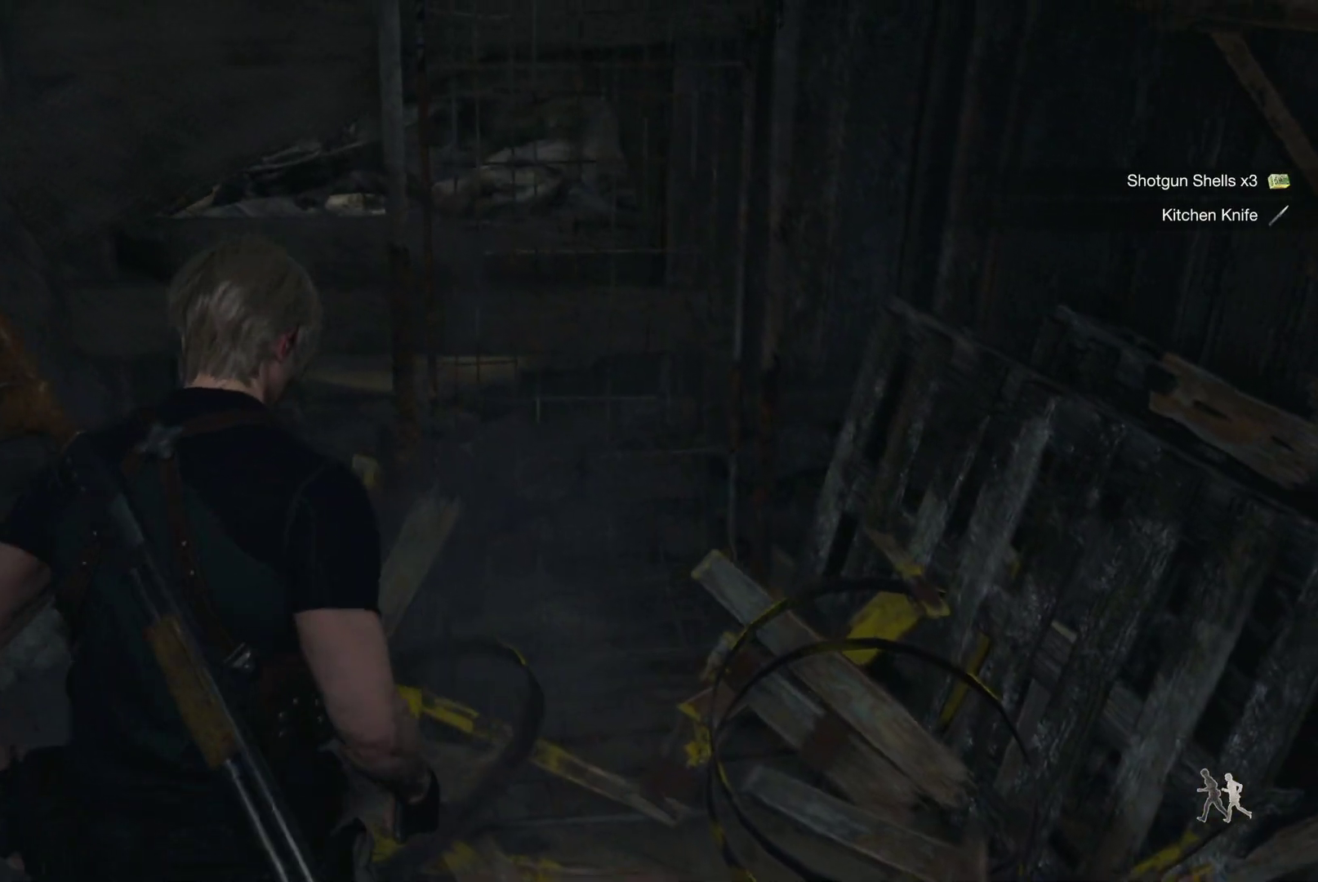
{"buttons": [], "left_stick": "center", "right_stick": "center", "events": [[67, "R1", "up"], [83, "left_stick", "center"]]}
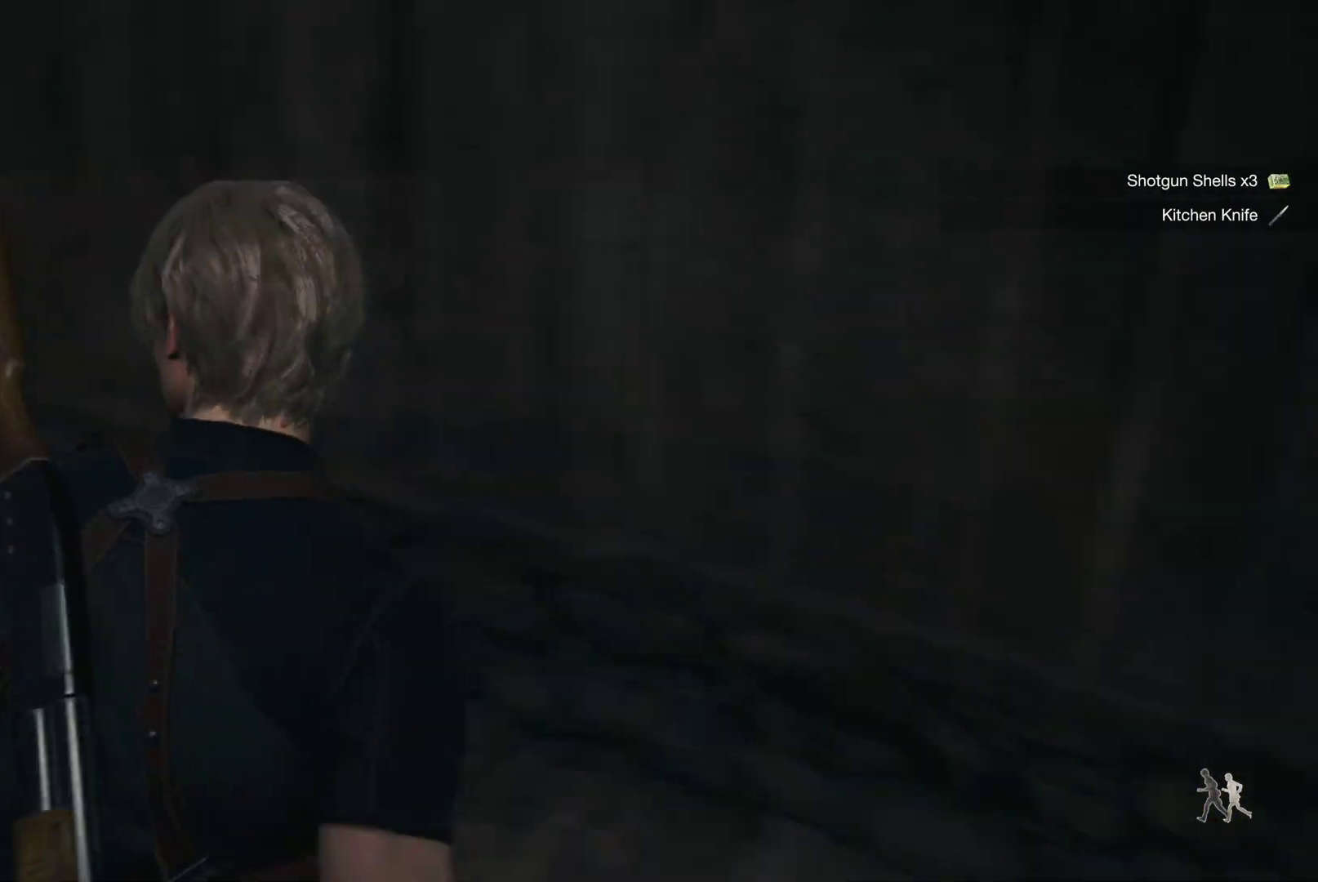
{"buttons": ["R1"], "left_stick": "up", "right_stick": "left", "events": [[33, "left_stick", "up"], [267, "right_stick", "left"], [467, "R1", "down"]]}
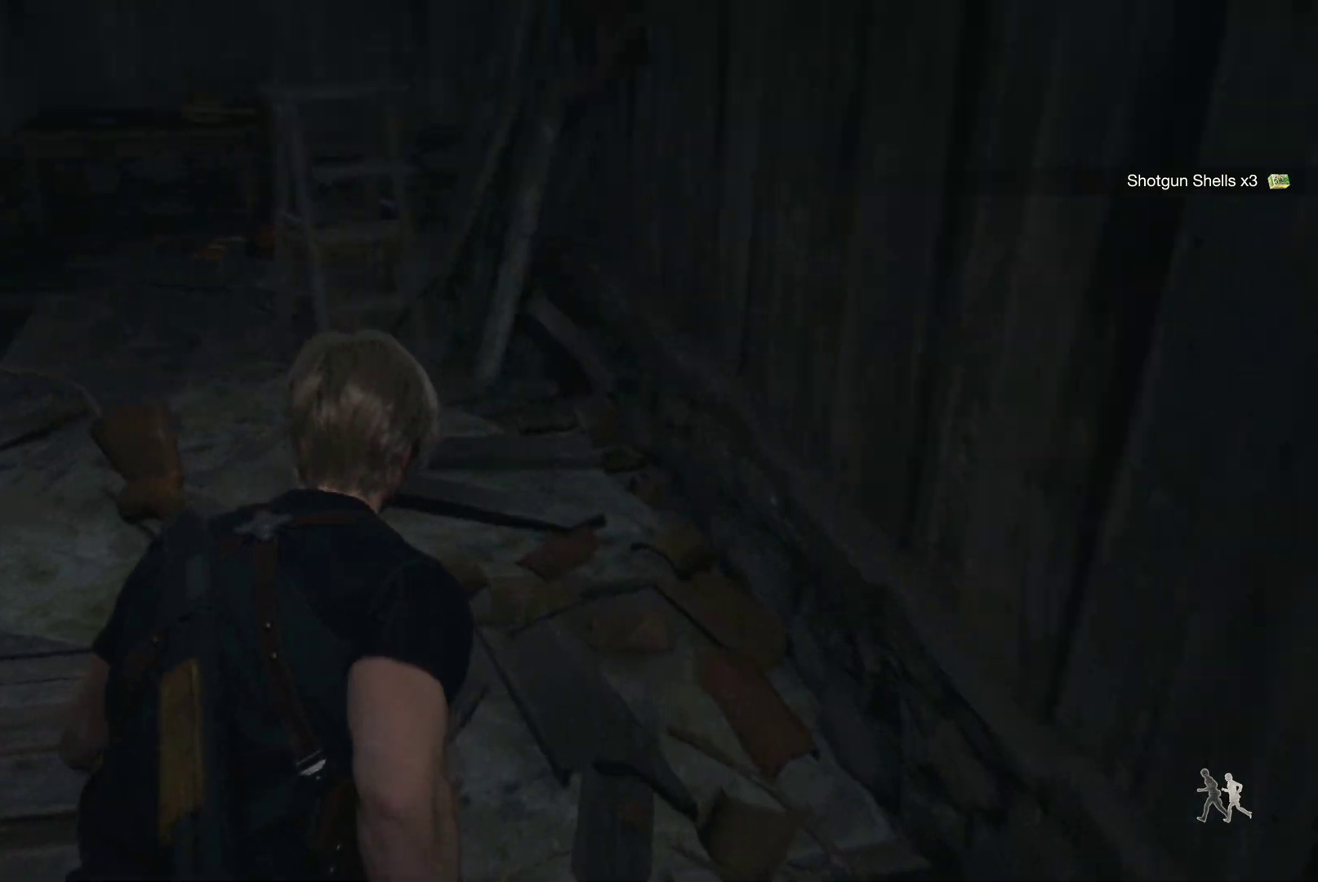
{"buttons": ["R1"], "left_stick": "up", "right_stick": "center", "events": [[67, "right_stick", "center"]]}
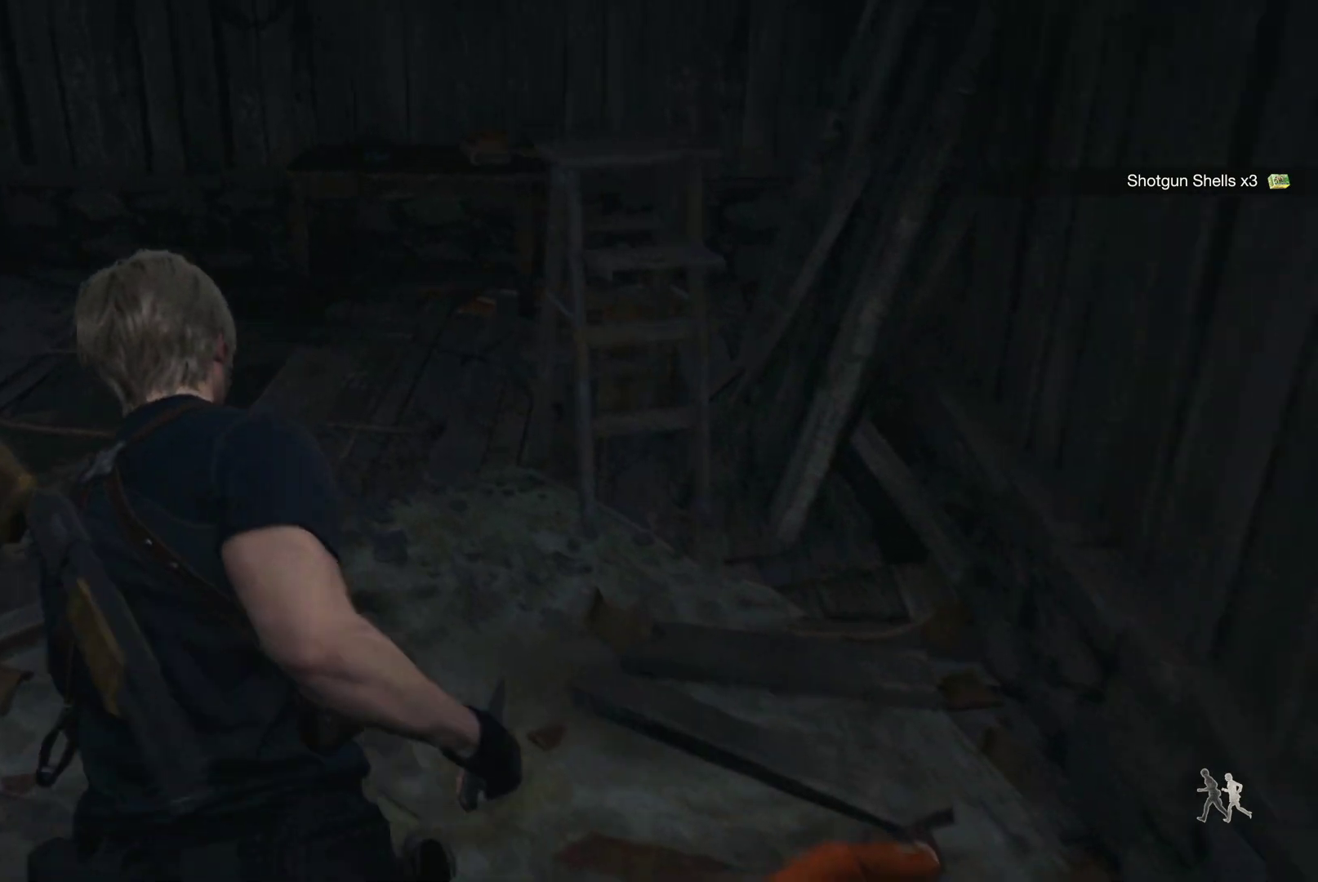
{"buttons": [], "left_stick": "up", "right_stick": "center", "events": [[17, "R1", "up"]]}
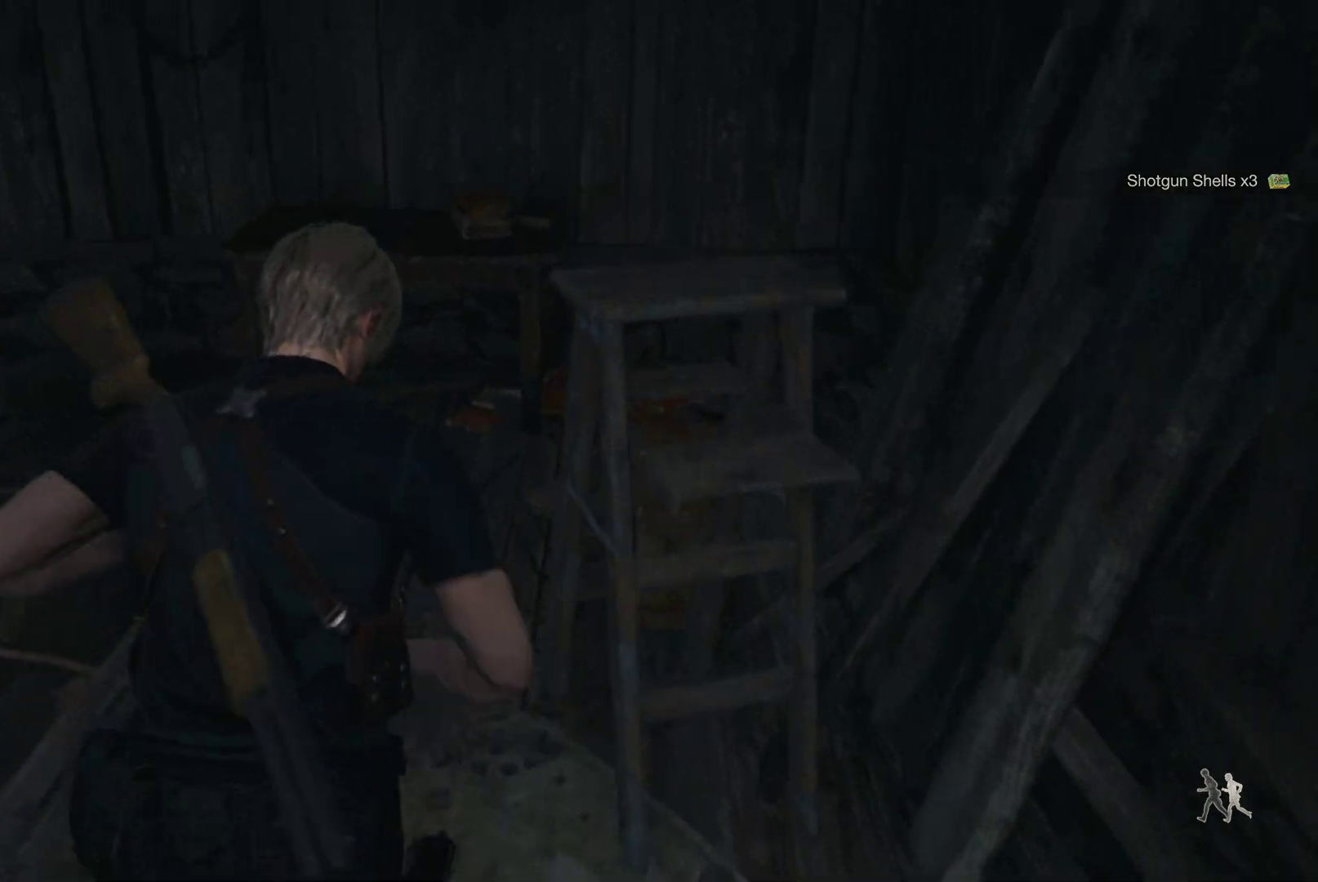
{"buttons": [], "left_stick": "center", "right_stick": "left", "events": [[317, "right_stick", "left"], [450, "left_stick", "center"]]}
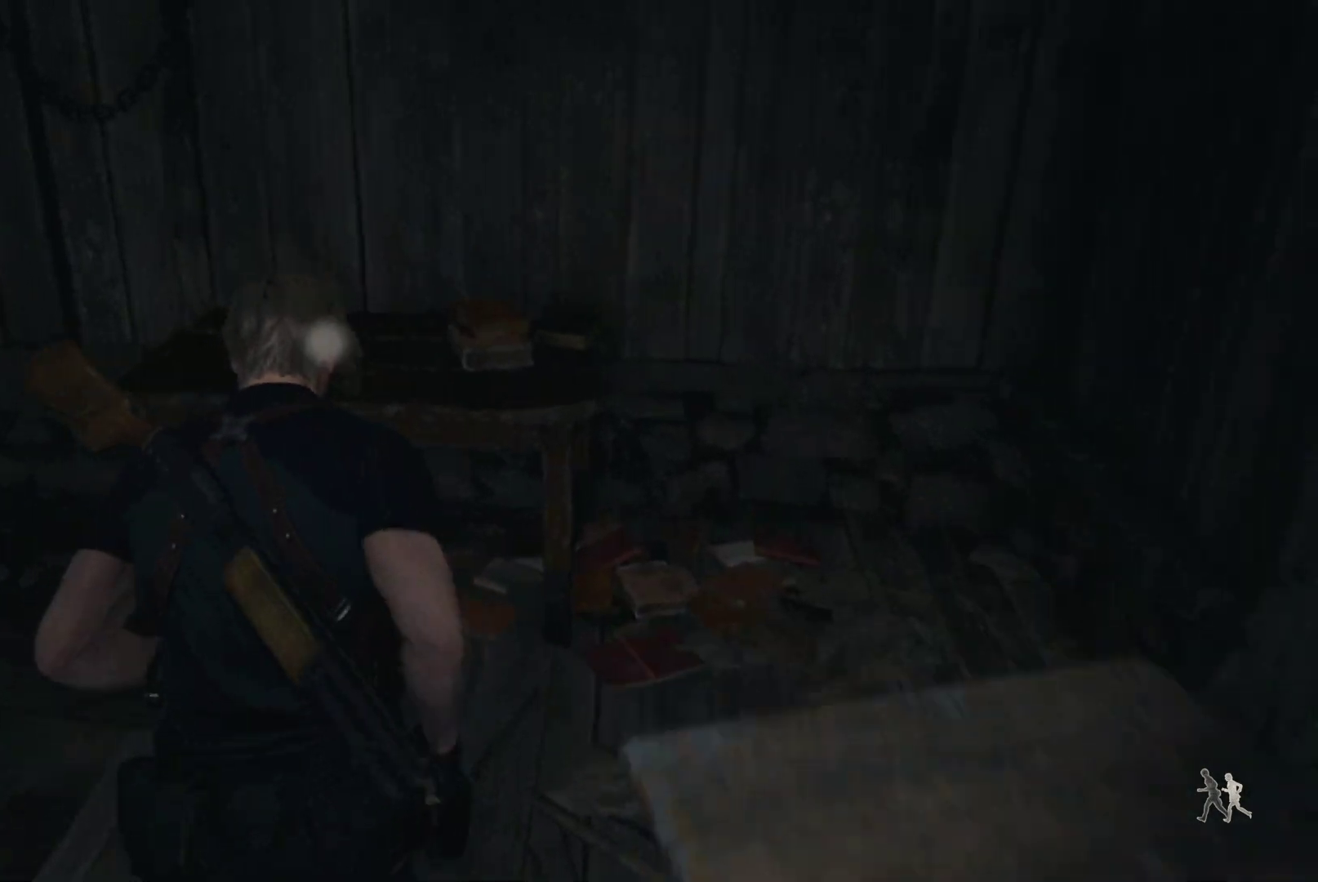
{"buttons": [], "left_stick": "up-left", "right_stick": "down-left", "events": [[317, "CROSS", "down"], [383, "left_stick", "up-left"], [400, "CROSS", "up"], [417, "right_stick", "center"], [483, "right_stick", "down-left"]]}
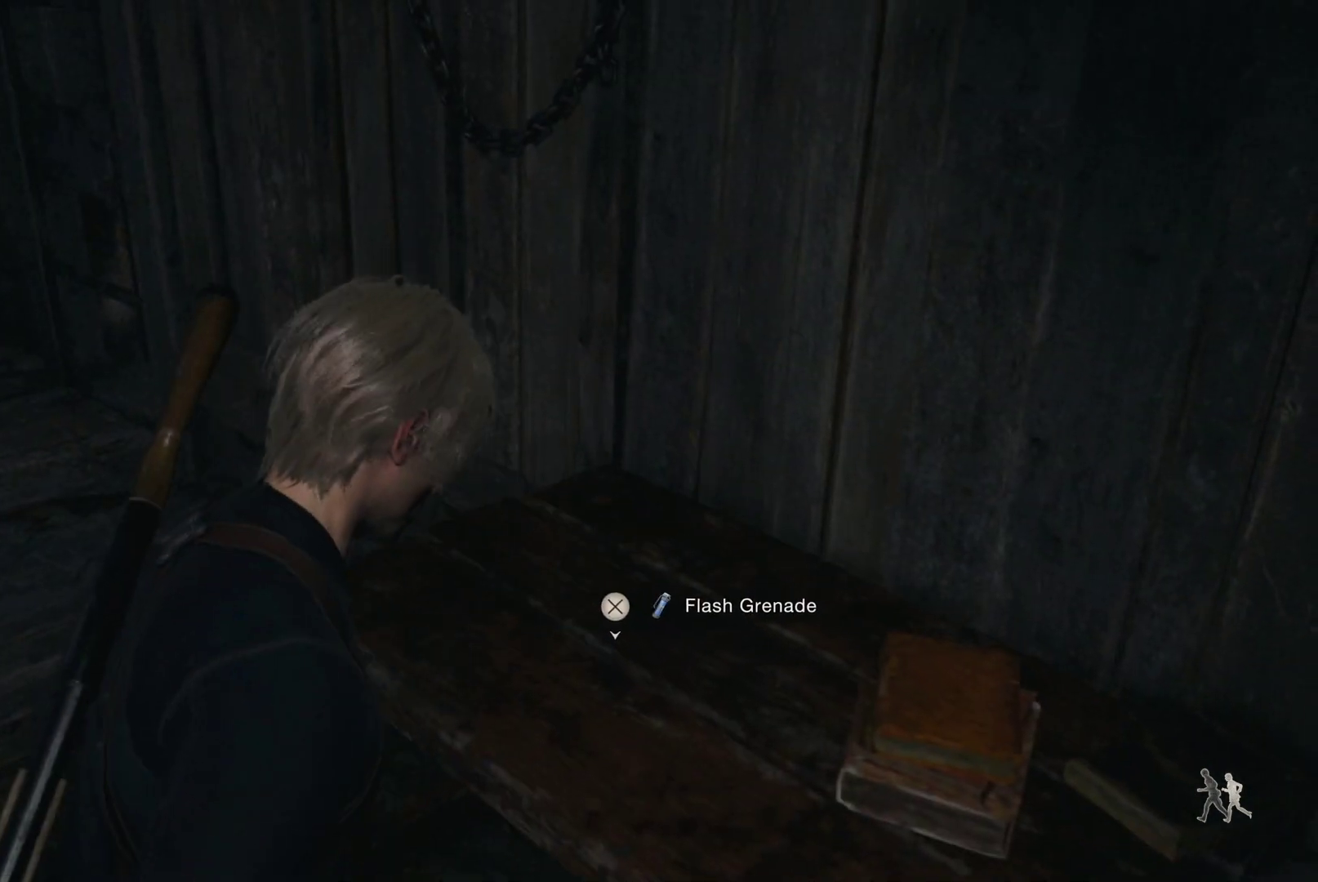
{"buttons": ["R1"], "left_stick": "up", "right_stick": "left", "events": [[17, "right_stick", "left"], [433, "left_stick", "up"], [483, "R1", "down"]]}
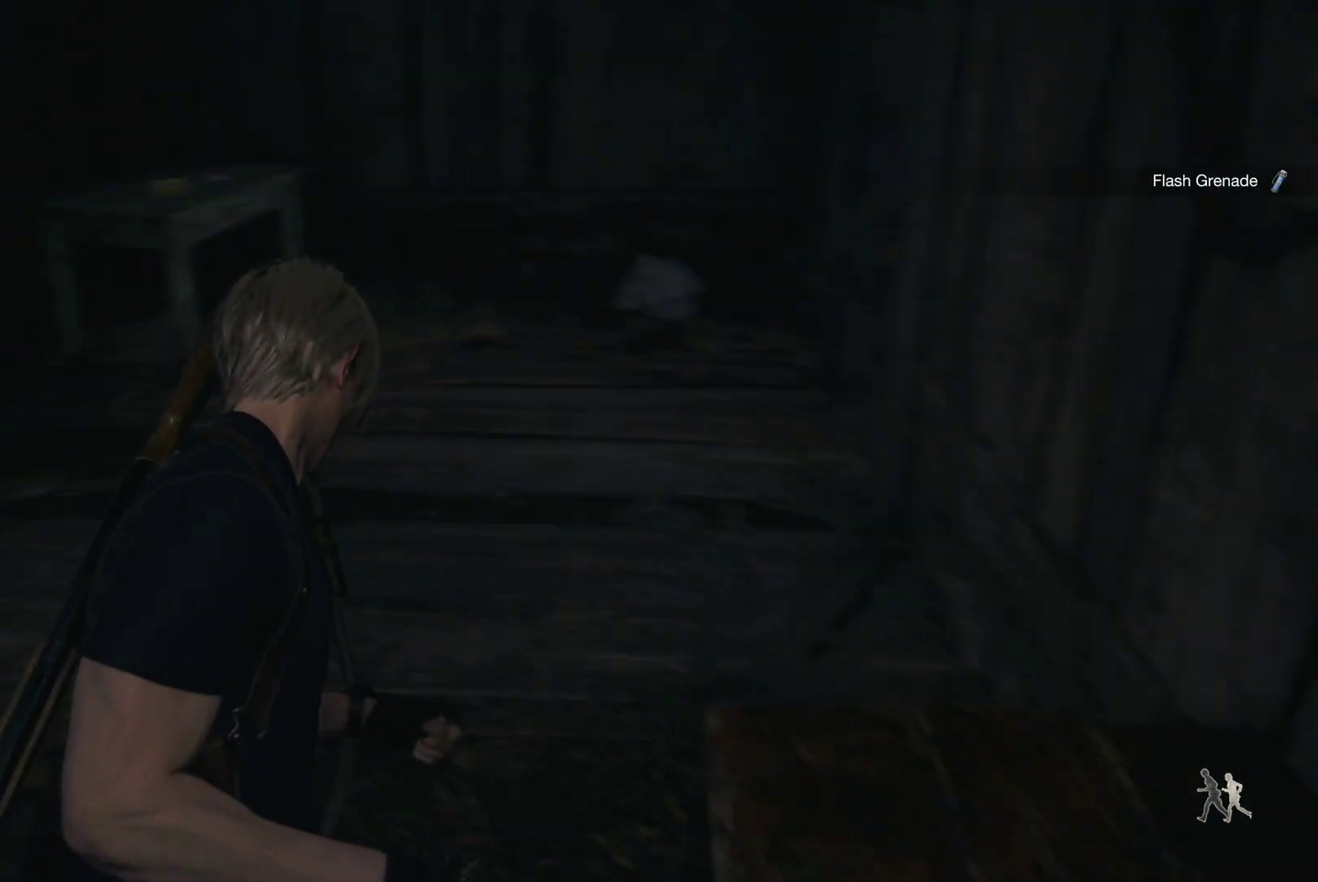
{"buttons": ["R1"], "left_stick": "up", "right_stick": "center", "events": [[17, "right_stick", "center"]]}
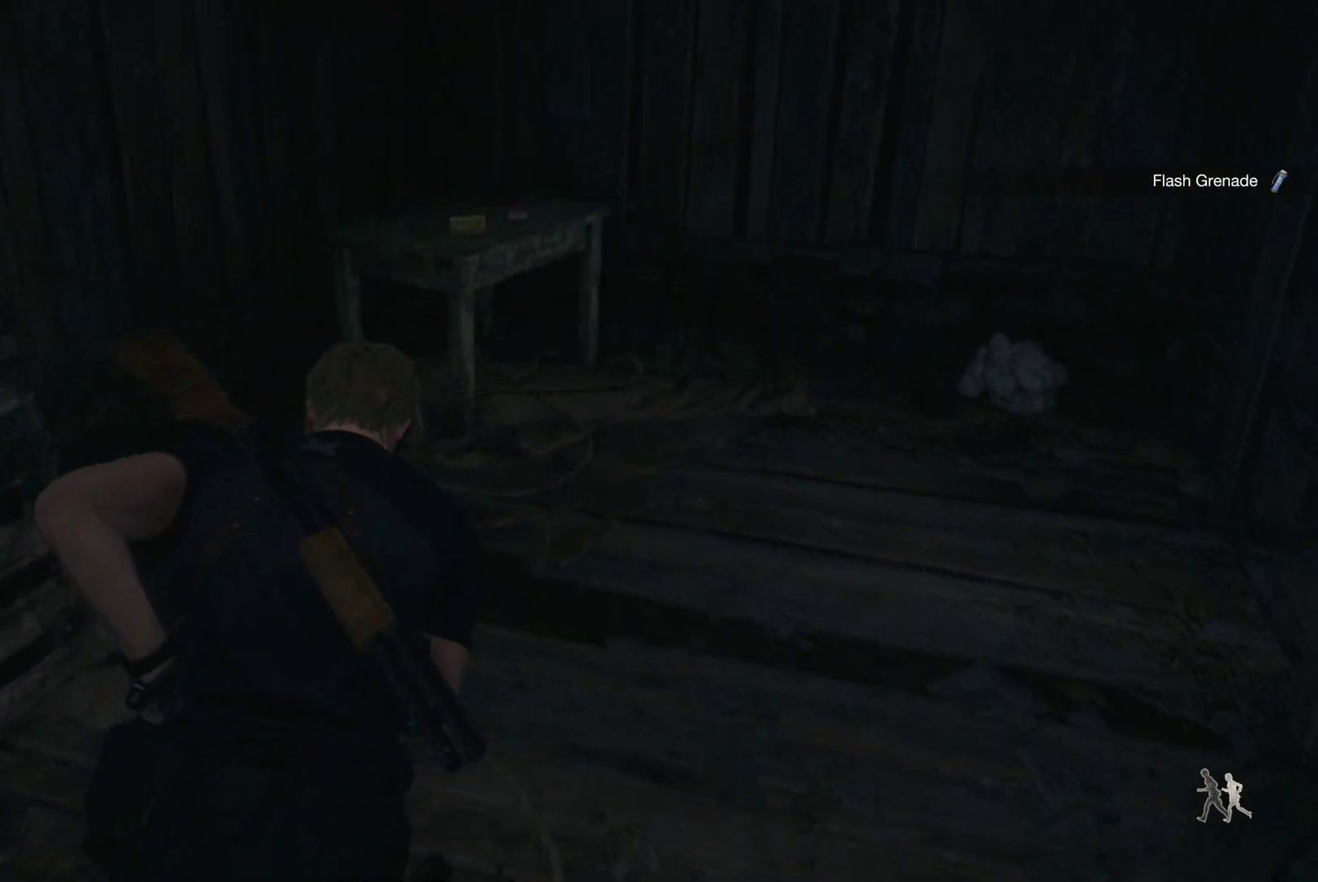
{"buttons": [], "left_stick": "up", "right_stick": "center", "events": [[150, "R1", "up"]]}
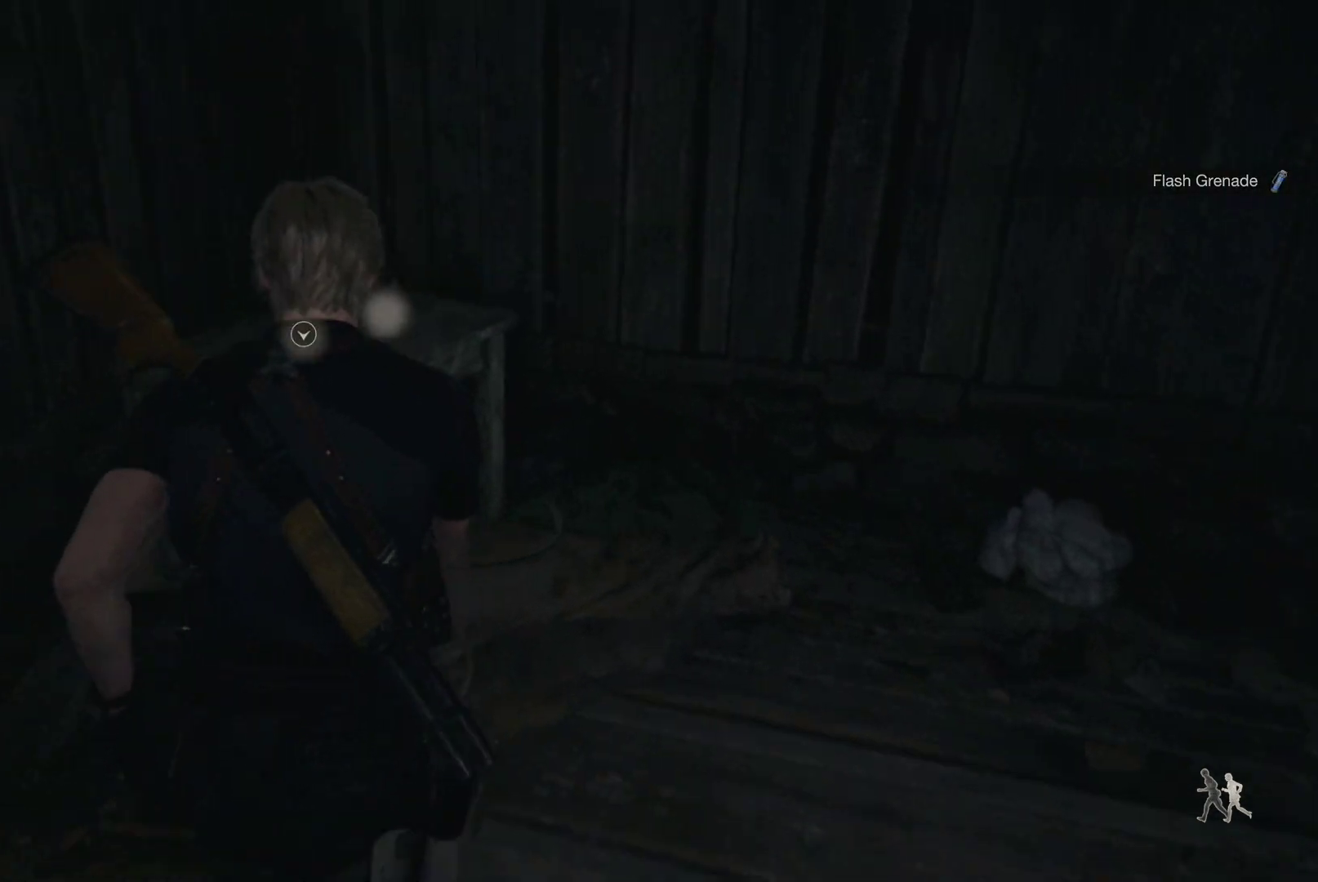
{"buttons": [], "left_stick": "center", "right_stick": "center", "events": [[50, "left_stick", "center"], [67, "CROSS", "down"], [150, "CROSS", "up"], [233, "CROSS", "down"], [317, "CROSS", "up"], [417, "CROSS", "down"], [467, "CROSS", "up"]]}
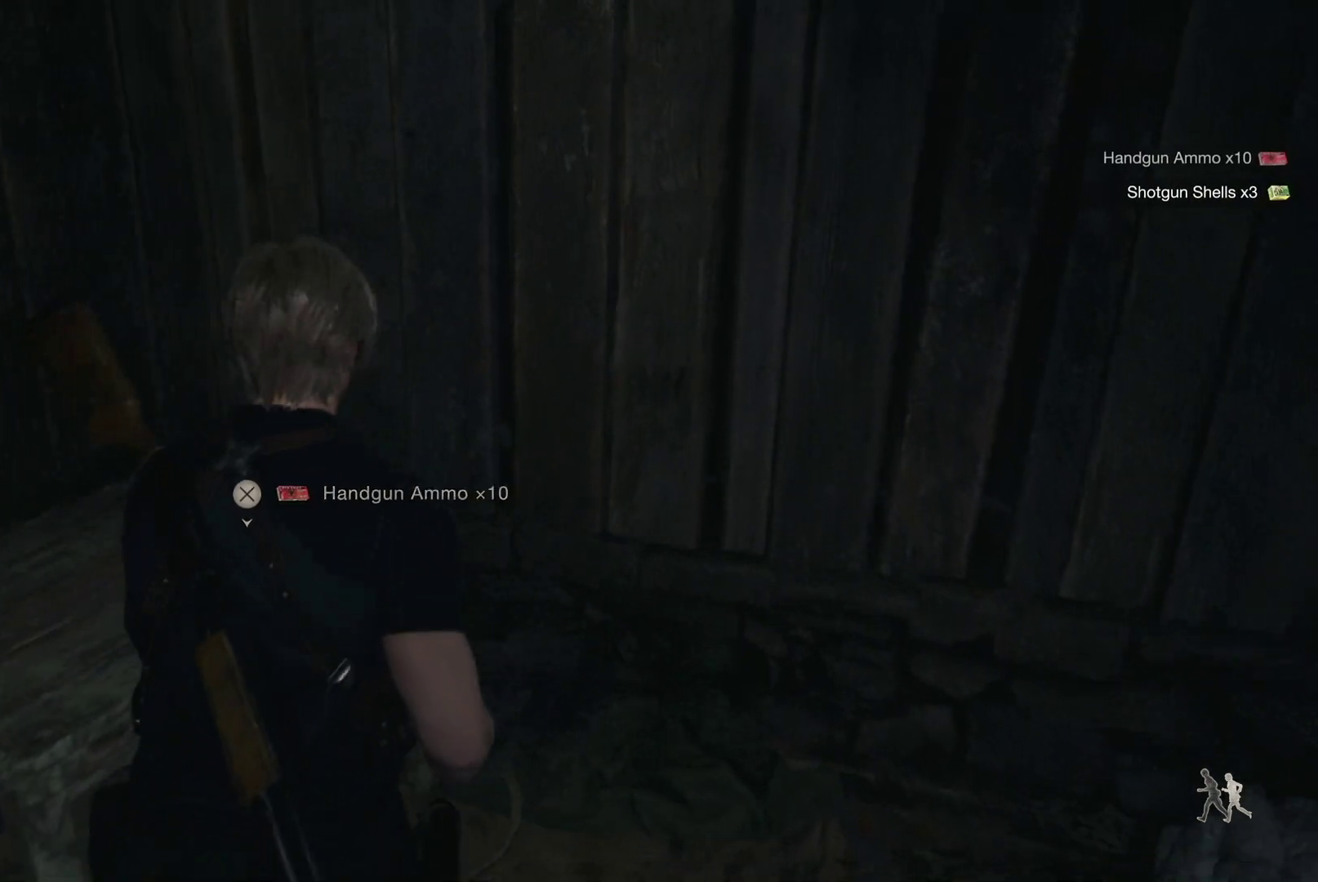
{"buttons": [], "left_stick": "right", "right_stick": "right", "events": [[117, "right_stick", "right"], [267, "left_stick", "right"]]}
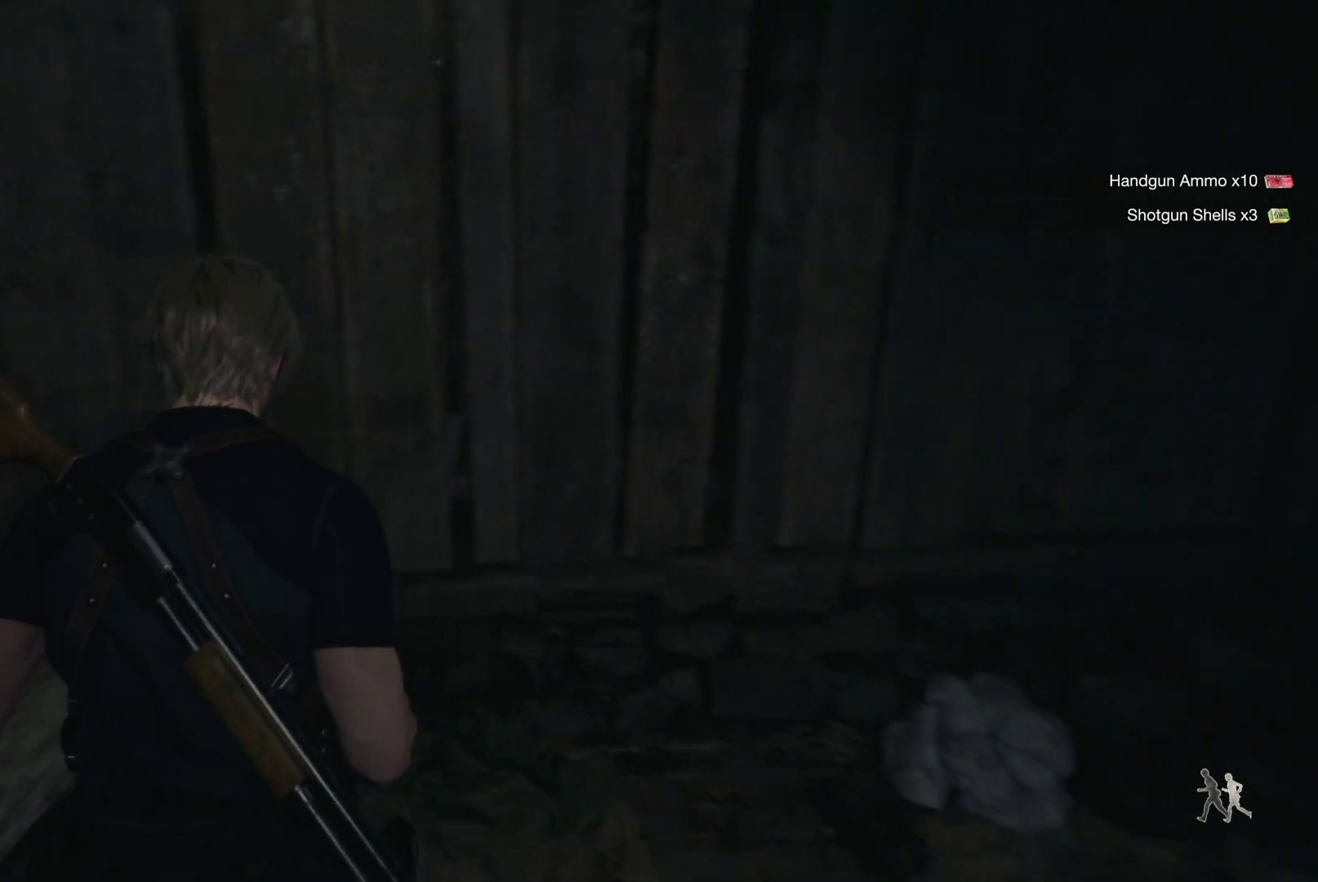
{"buttons": ["R1"], "left_stick": "up", "right_stick": "right", "events": [[233, "left_stick", "up-right"], [433, "R1", "down"], [467, "left_stick", "up"]]}
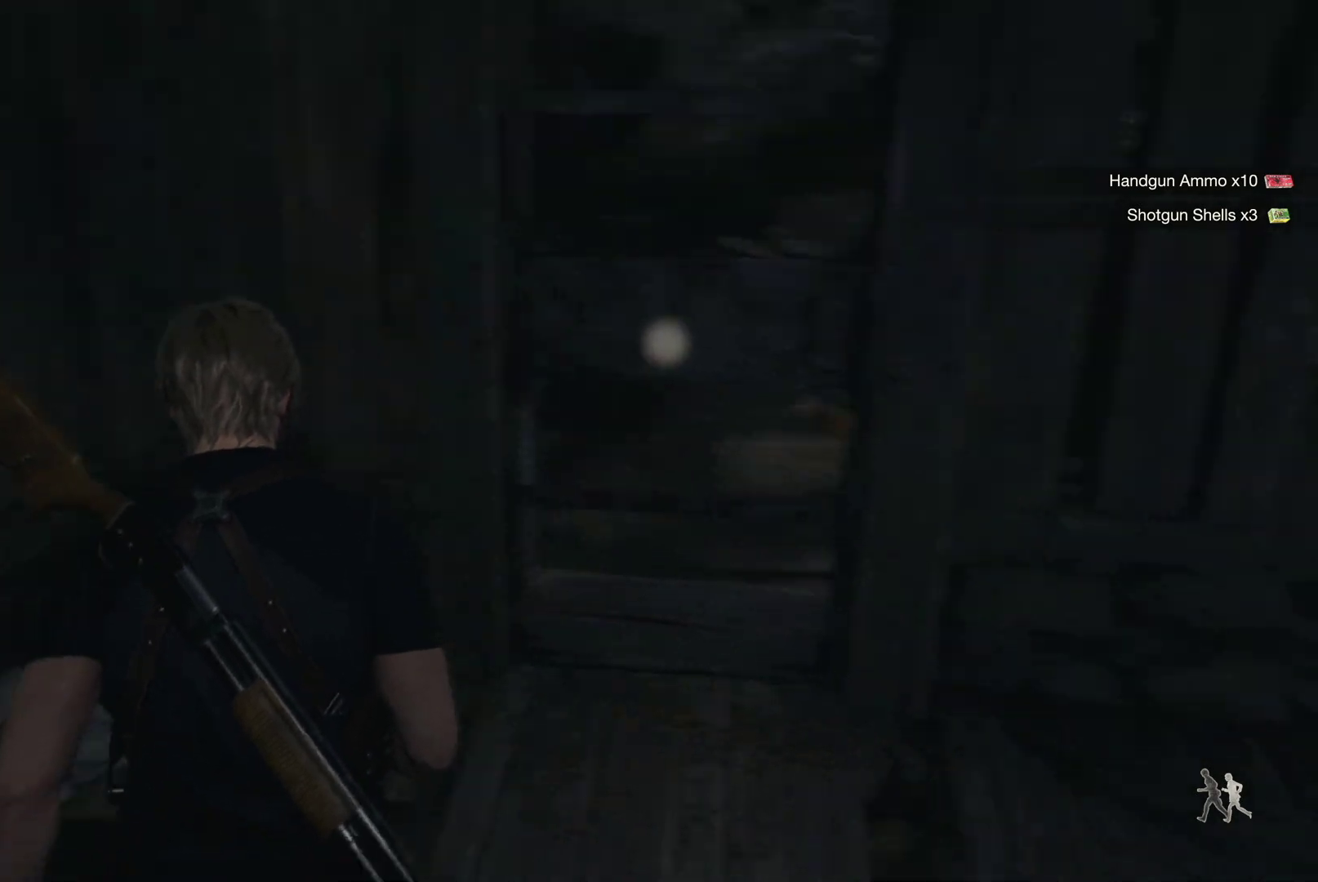
{"buttons": ["L1"], "left_stick": "center", "right_stick": "center", "events": [[100, "R1", "up"], [100, "right_stick", "center"], [183, "left_stick", "center"], [267, "L1", "down"]]}
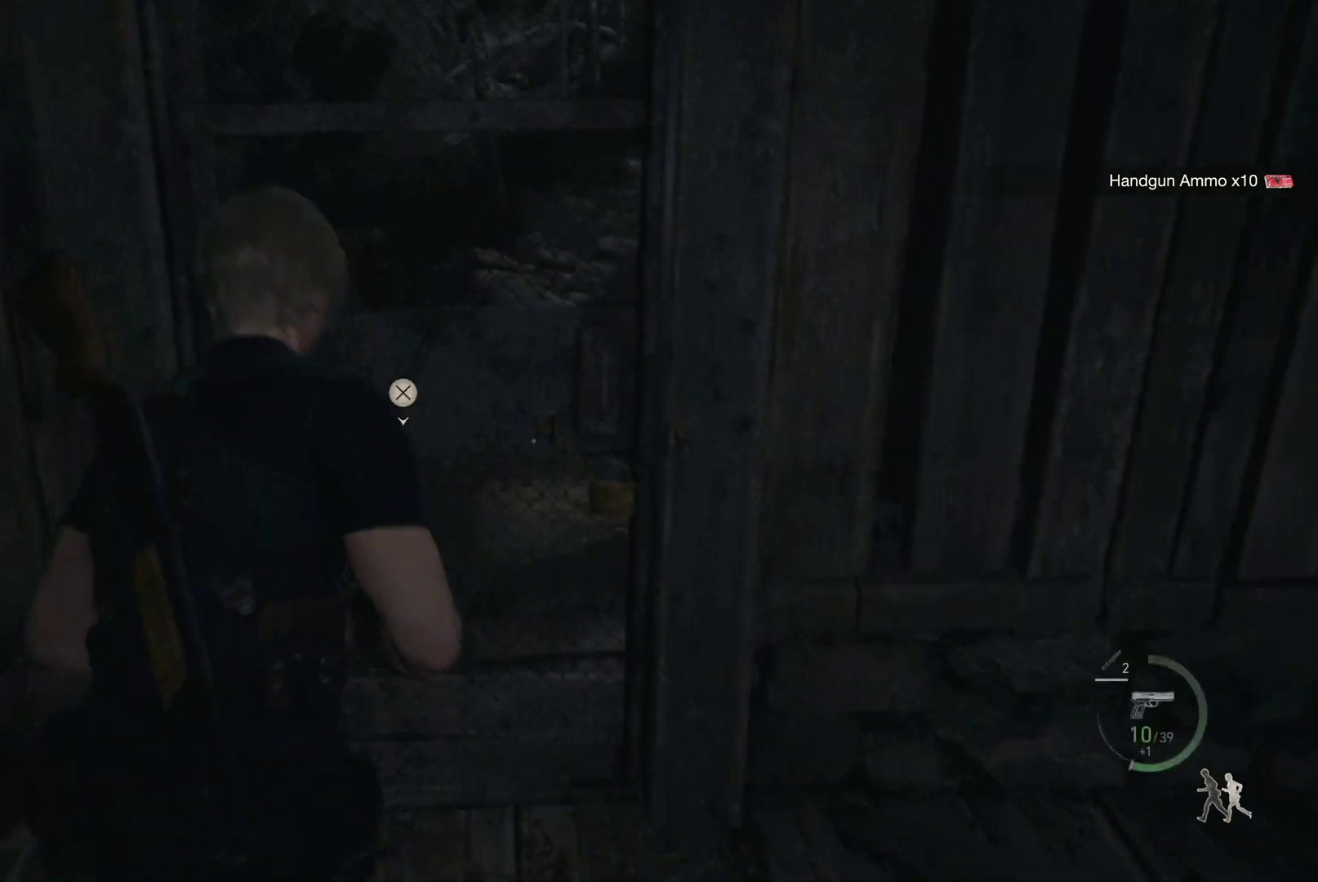
{"buttons": ["L1"], "left_stick": "up", "right_stick": "center", "events": [[50, "right_stick", "down-right"], [150, "left_stick", "up-right"], [217, "R2", "down"], [283, "right_stick", "right"], [367, "R2", "up"], [433, "right_stick", "center"], [500, "left_stick", "up"]]}
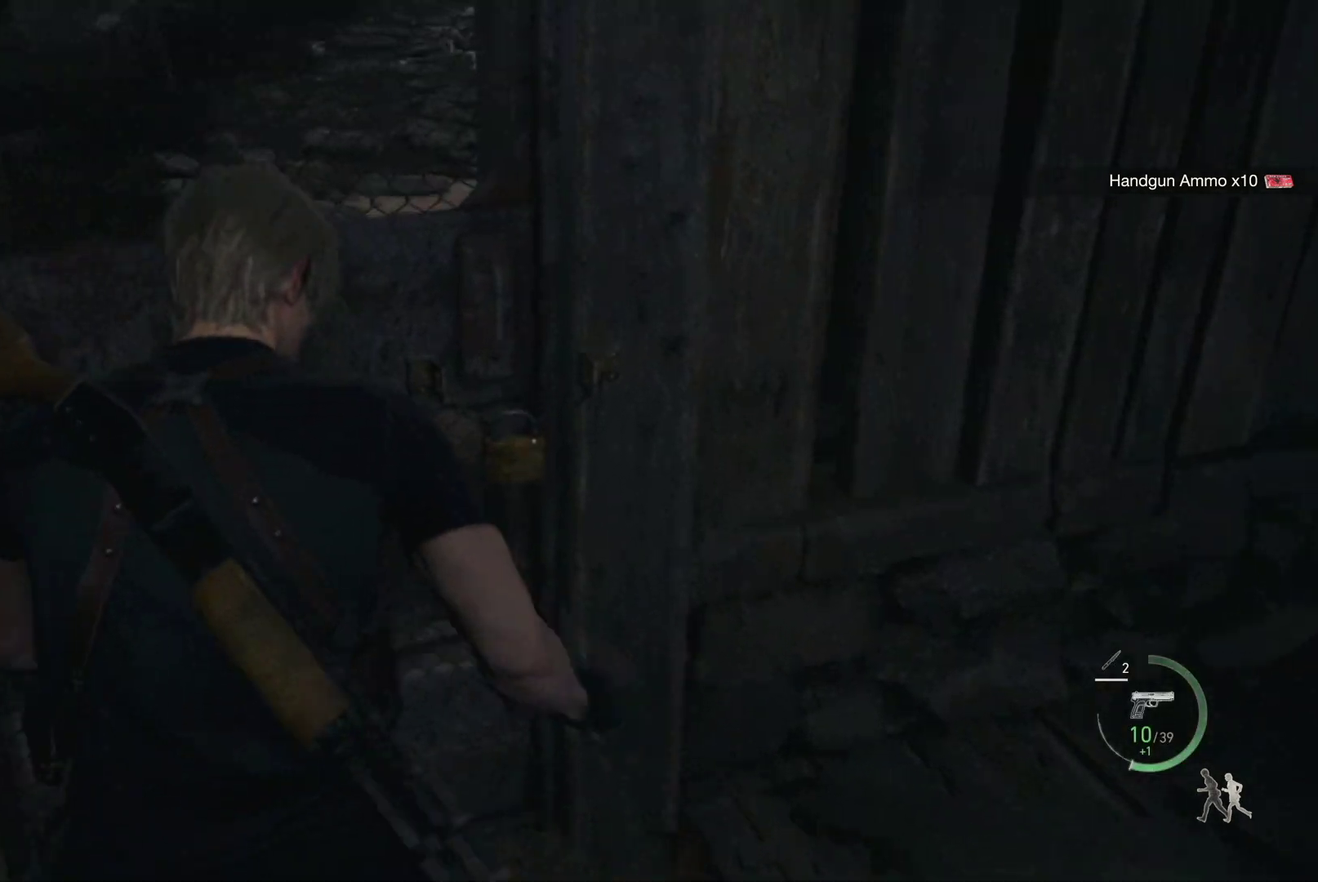
{"buttons": ["R1"], "left_stick": "up", "right_stick": "center", "events": [[150, "L1", "up"], [433, "R1", "down"]]}
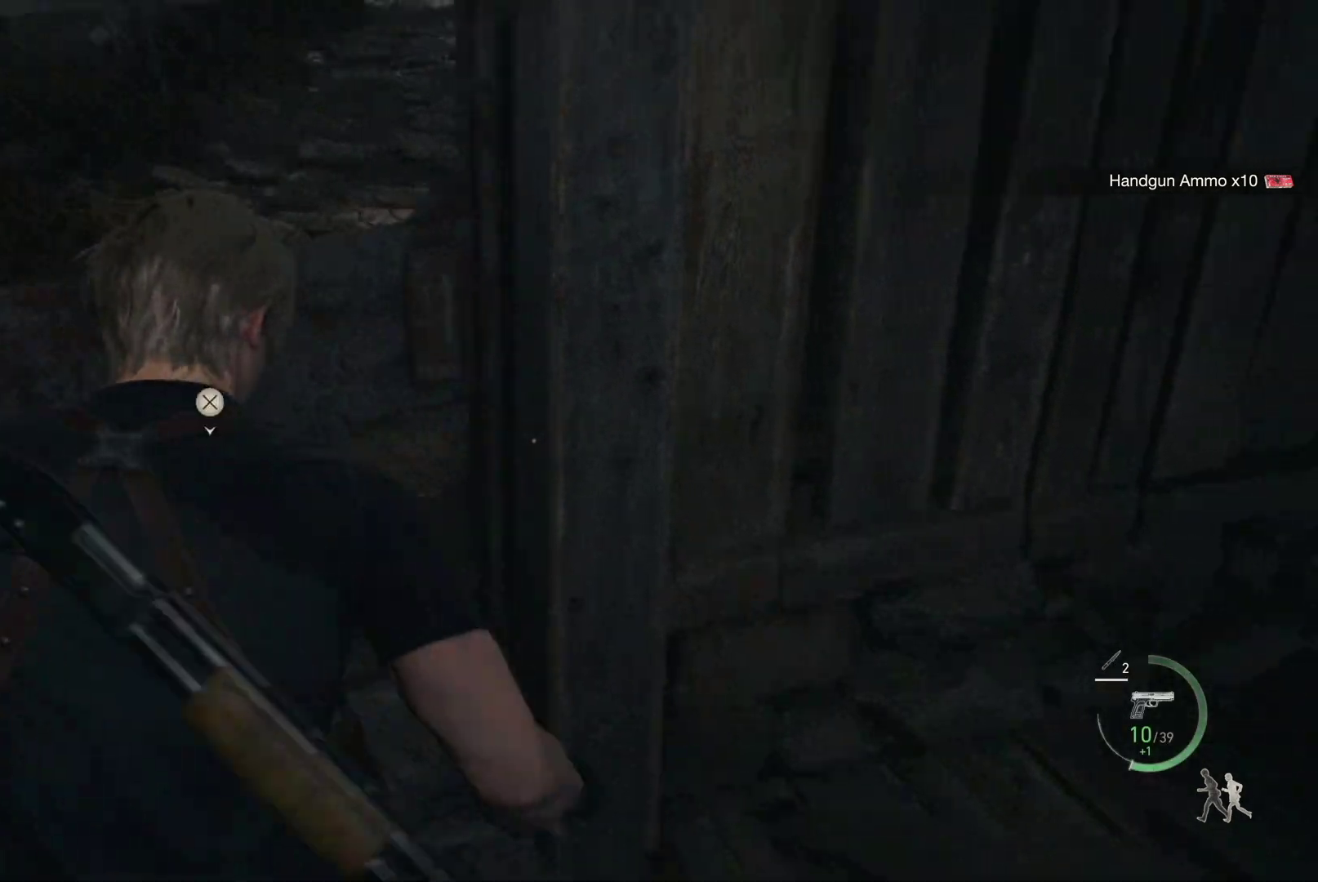
{"buttons": [], "left_stick": "up", "right_stick": "right", "events": [[67, "R1", "up"], [133, "right_stick", "right"]]}